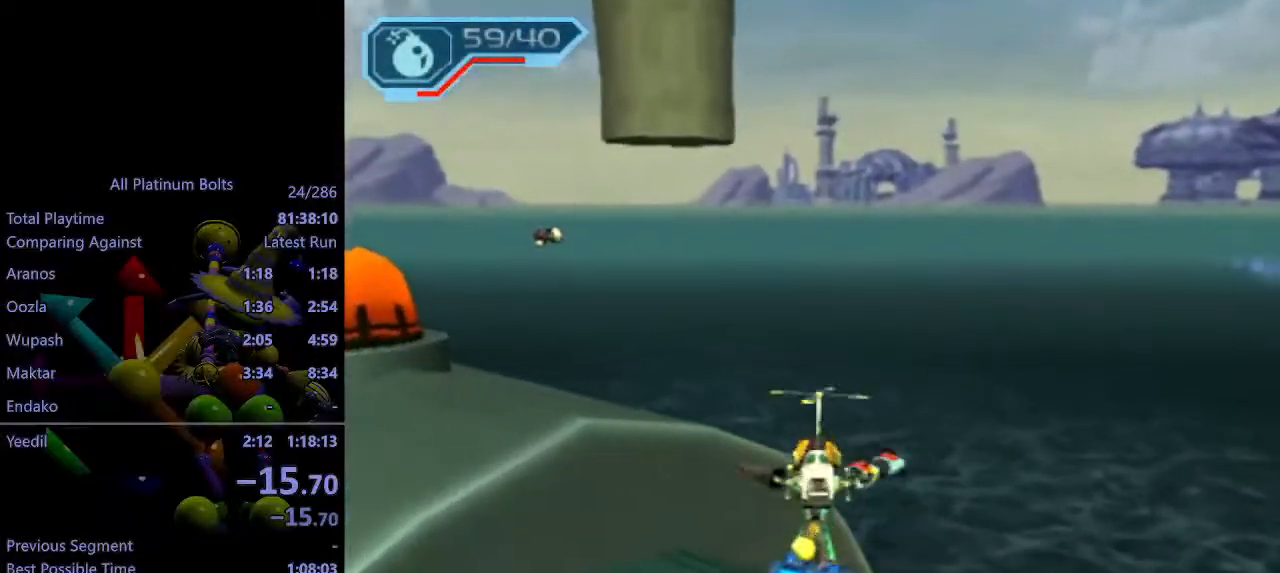
Gameplay with a controller (PlayStation layout); each line is a JSON object with the inputs held at the frame after it. "events" lists button and stick changes between this image and that frame as [ms after this image, input, new state], when the widget could be followed in between. Not read: L3 R3.
{"buttons": [], "left_stick": "right", "right_stick": "center", "events": [[17, "R1", "down"], [100, "R1", "up"], [150, "left_stick", "right"], [217, "CROSS", "up"]]}
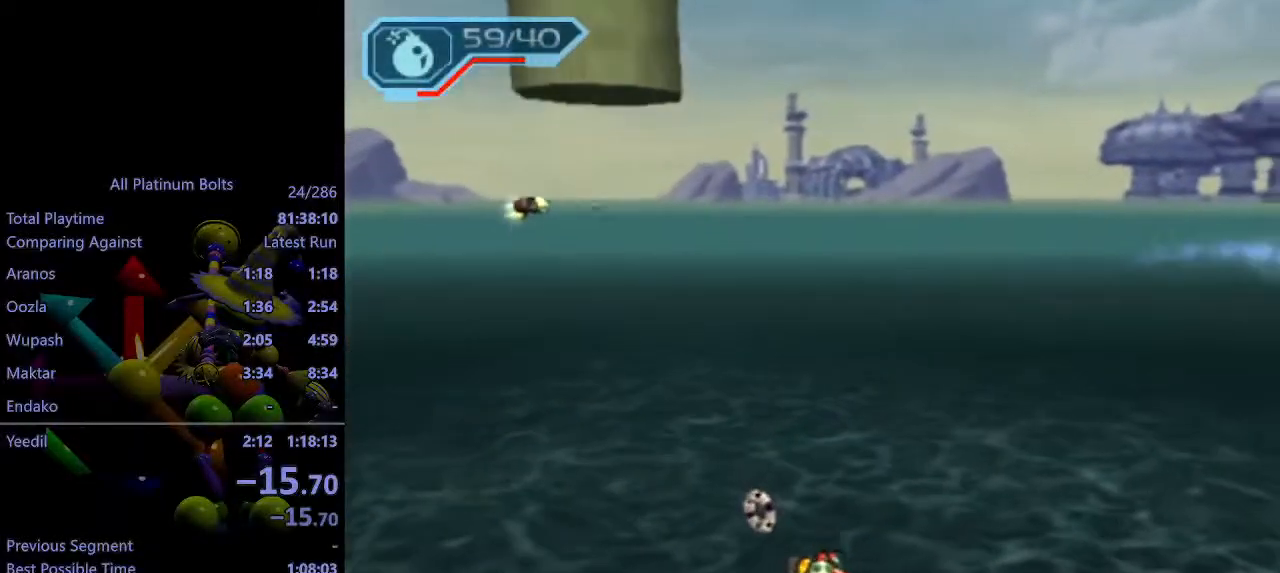
{"buttons": ["CIRCLE", "L1"], "left_stick": "up", "right_stick": "center", "events": [[200, "left_stick", "up-right"], [350, "left_stick", "up"], [417, "CIRCLE", "down"], [417, "L1", "down"]]}
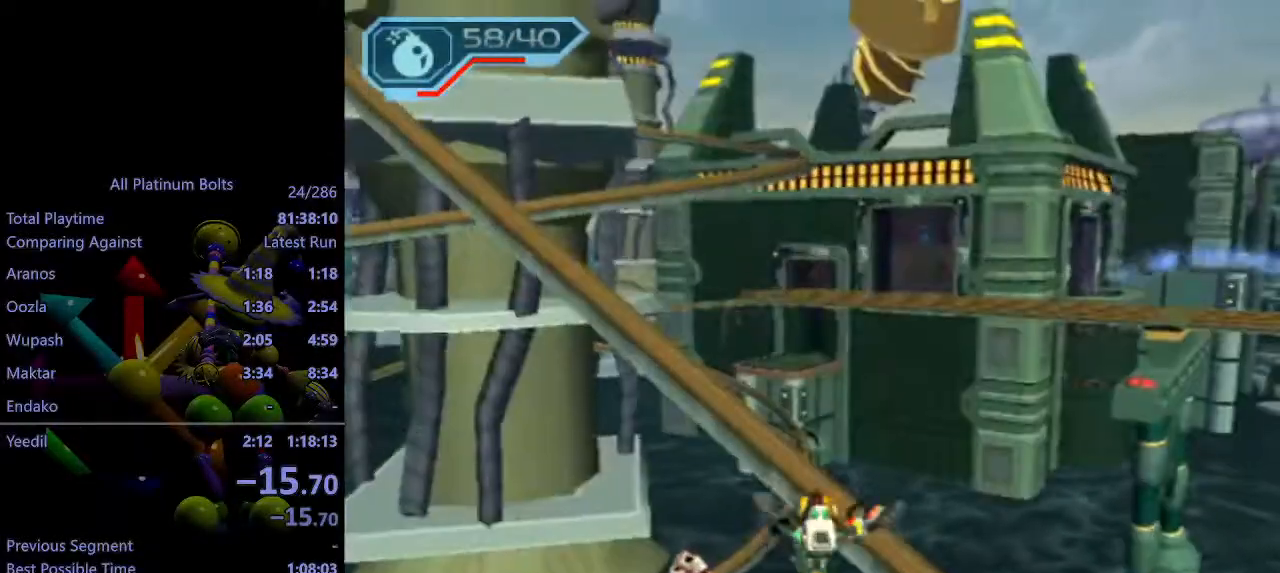
{"buttons": [], "left_stick": "up-left", "right_stick": "center", "events": [[33, "L1", "up"], [50, "CIRCLE", "up"], [250, "CROSS", "down"], [267, "R1", "down"], [300, "left_stick", "up-left"], [400, "R1", "up"], [417, "CROSS", "up"]]}
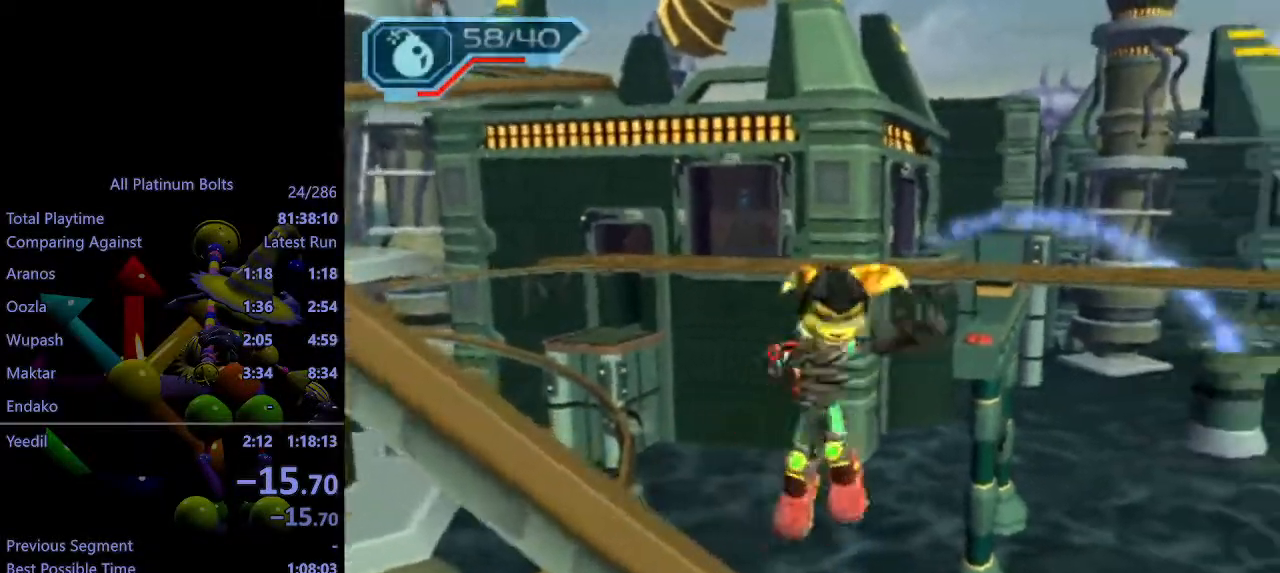
{"buttons": [], "left_stick": "center", "right_stick": "center", "events": [[67, "left_stick", "center"], [317, "CROSS", "down"], [333, "L1", "down"], [333, "L2", "down"], [400, "CROSS", "up"], [400, "L1", "up"], [400, "L2", "up"]]}
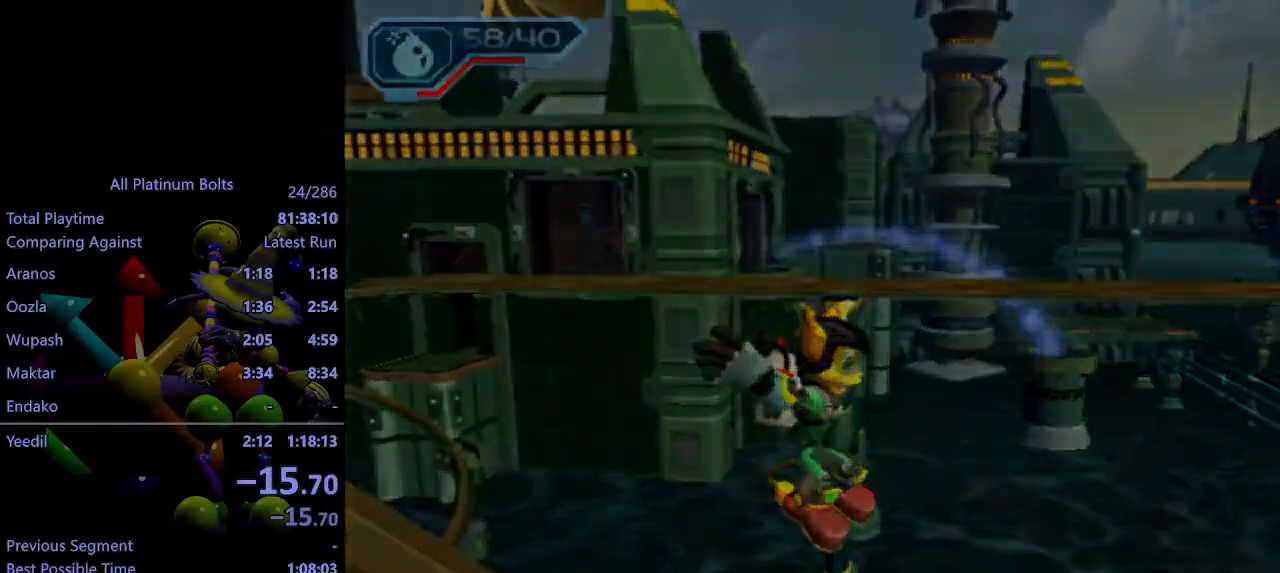
{"buttons": [], "left_stick": "center", "right_stick": "center", "events": []}
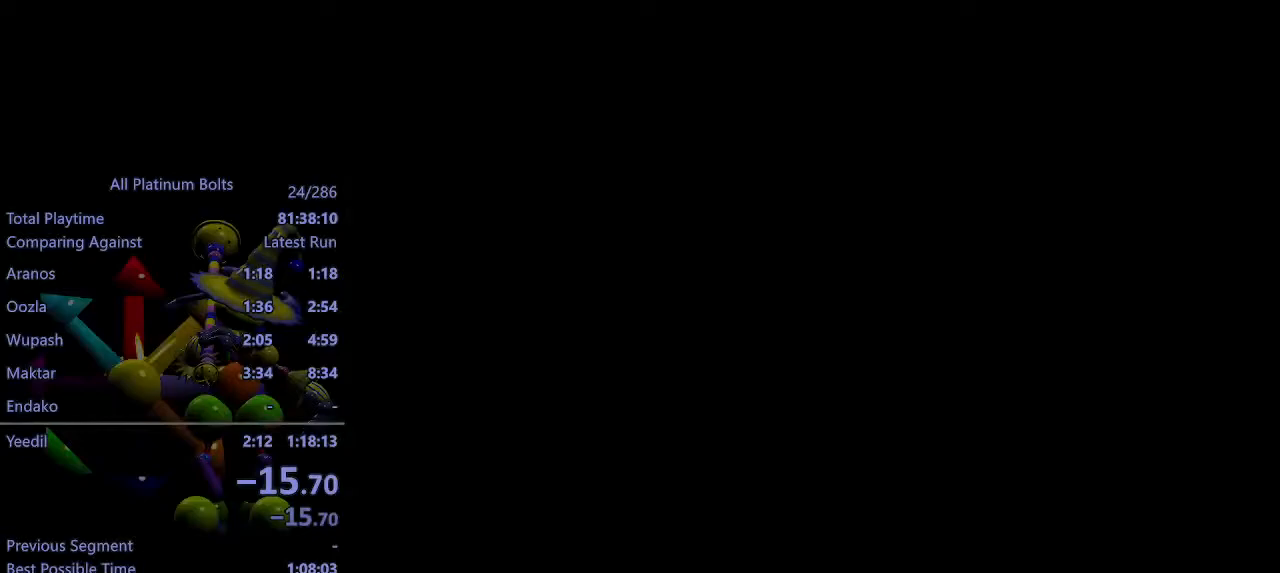
{"buttons": [], "left_stick": "left", "right_stick": "right", "events": [[367, "left_stick", "left"], [367, "right_stick", "right"]]}
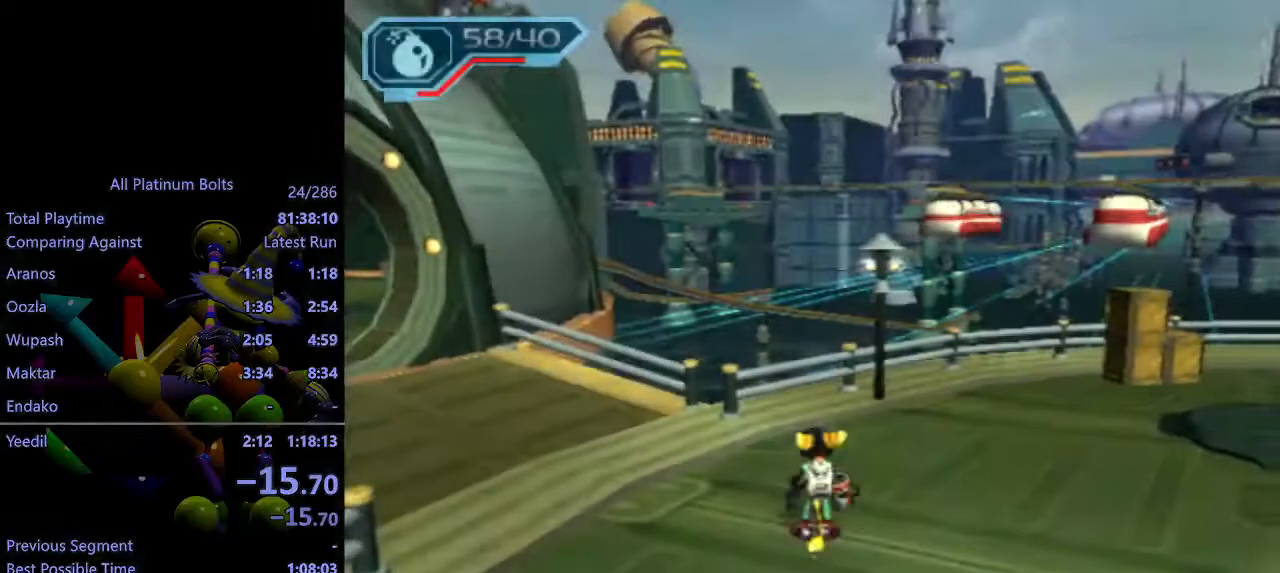
{"buttons": ["R2"], "left_stick": "center", "right_stick": "center", "events": [[333, "left_stick", "center"], [400, "right_stick", "center"], [467, "R2", "down"]]}
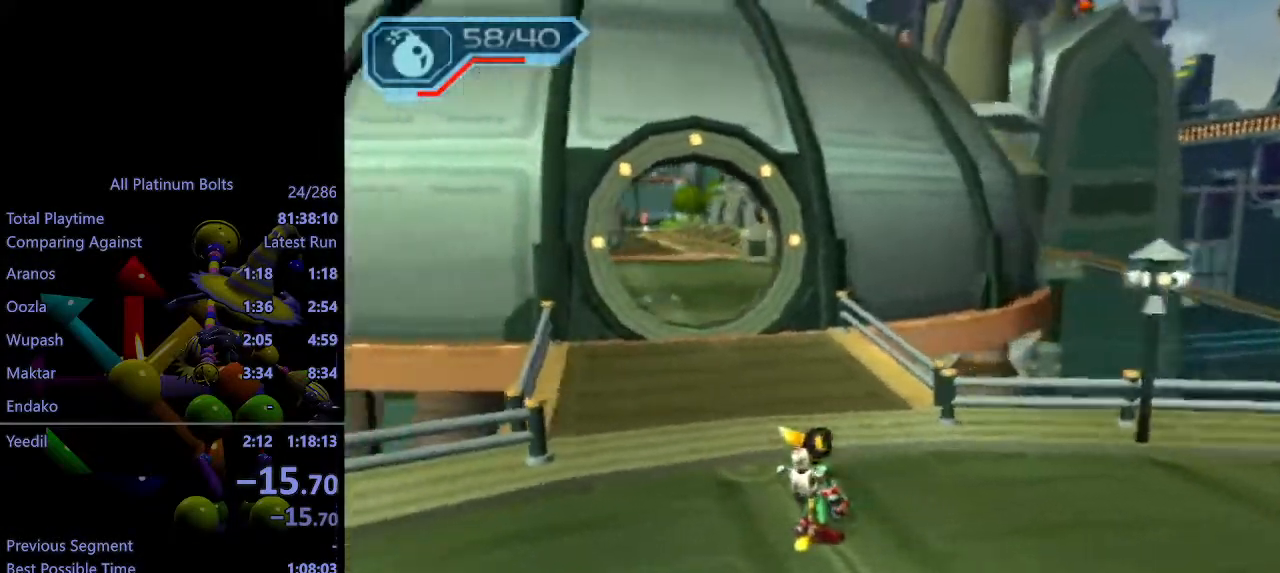
{"buttons": ["R1", "R2"], "left_stick": "center", "right_stick": "center", "events": [[117, "right_stick", "left"], [150, "left_stick", "down-left"], [200, "right_stick", "center"], [400, "left_stick", "center"], [500, "R1", "down"]]}
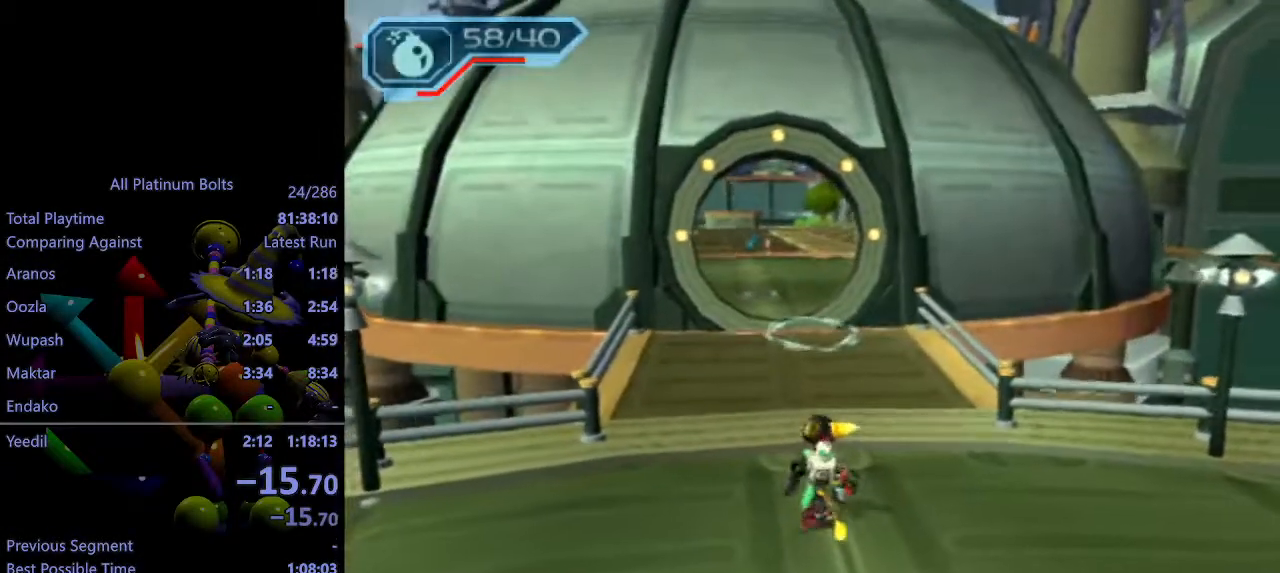
{"buttons": [], "left_stick": "up-left", "right_stick": "center", "events": [[50, "R1", "up"], [100, "R1", "down"], [167, "left_stick", "left"], [183, "R1", "up"], [183, "R2", "up"], [267, "left_stick", "up"], [467, "left_stick", "up-left"]]}
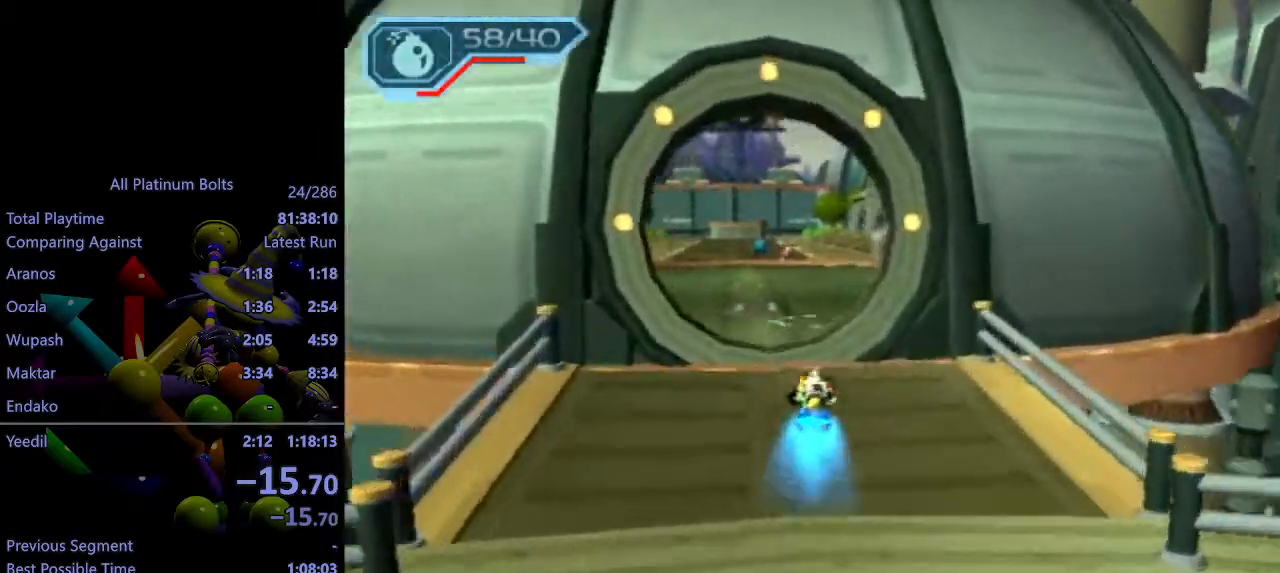
{"buttons": ["L1"], "left_stick": "up", "right_stick": "center", "events": [[217, "left_stick", "up"], [250, "L1", "down"], [300, "SQUARE", "down"], [333, "SQUARE", "up"], [400, "SQUARE", "down"], [450, "SQUARE", "up"]]}
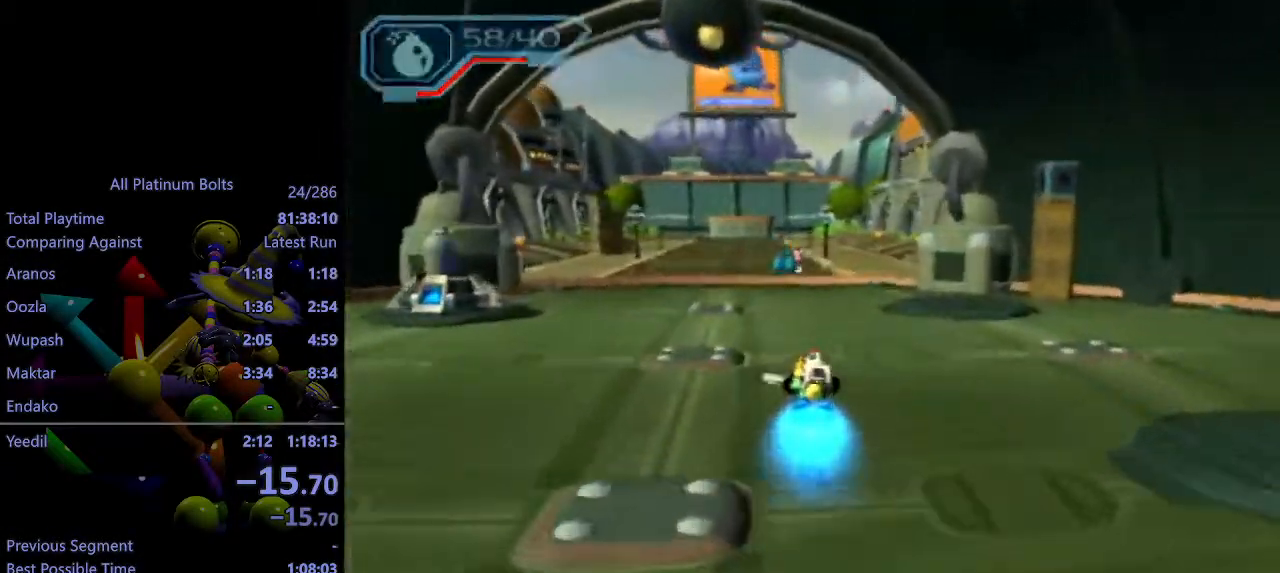
{"buttons": ["CROSS", "R1"], "left_stick": "left", "right_stick": "center", "events": [[17, "SQUARE", "down"], [67, "SQUARE", "up"], [117, "SQUARE", "down"], [200, "SQUARE", "up"], [417, "CROSS", "down"], [433, "R1", "down"], [467, "L1", "up"], [500, "left_stick", "left"]]}
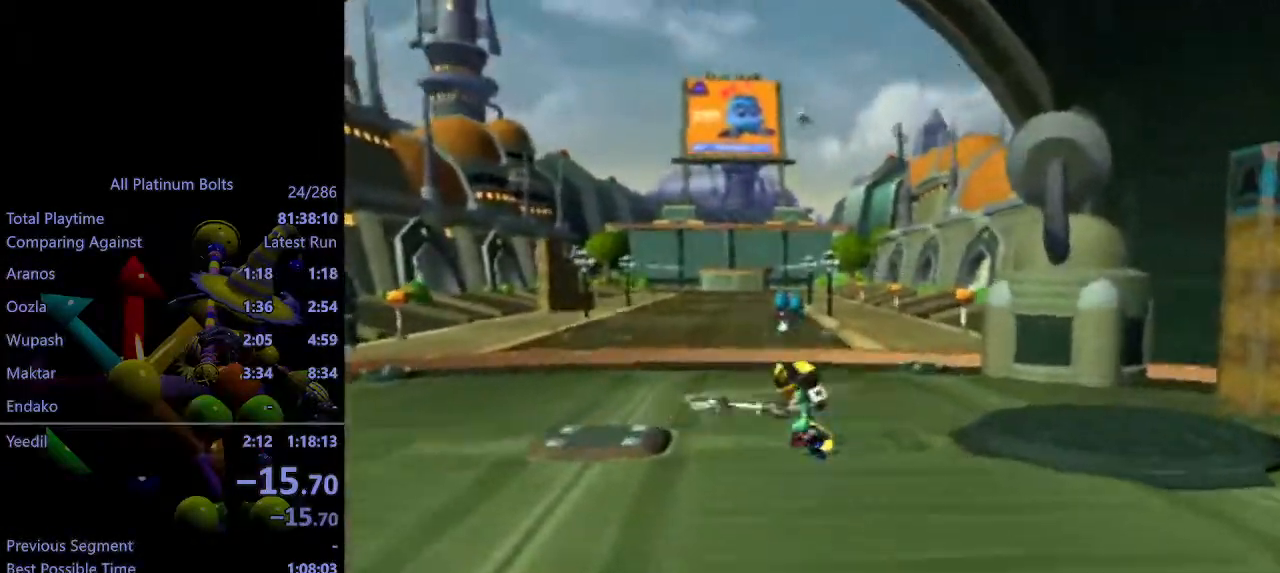
{"buttons": [], "left_stick": "up-left", "right_stick": "left", "events": [[67, "CROSS", "up"], [67, "R1", "up"], [67, "left_stick", "up-left"], [133, "CIRCLE", "down"], [217, "CIRCLE", "up"], [317, "right_stick", "left"]]}
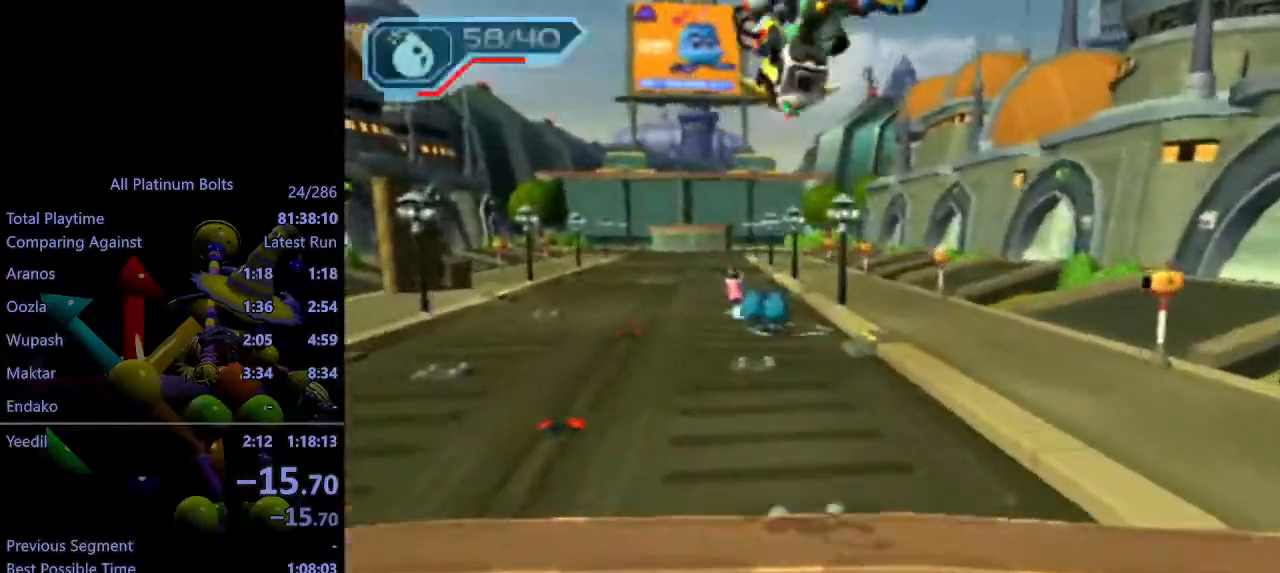
{"buttons": [], "left_stick": "up-left", "right_stick": "left", "events": [[433, "CROSS", "down"], [500, "CROSS", "up"]]}
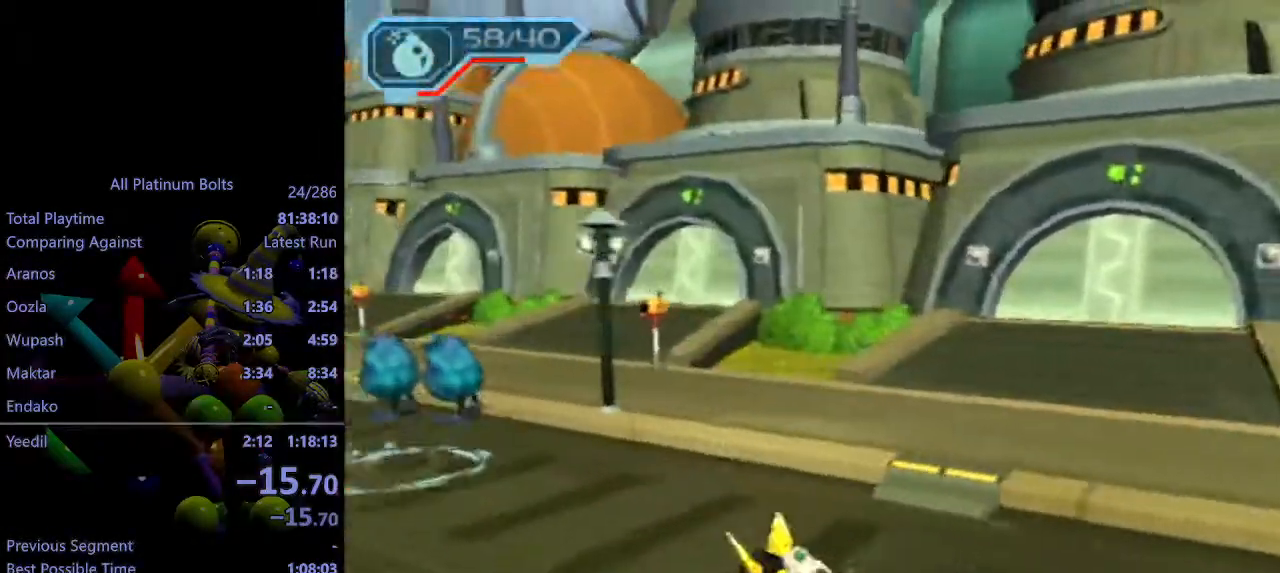
{"buttons": ["R2"], "left_stick": "down-right", "right_stick": "center", "events": [[83, "R2", "down"], [133, "left_stick", "up-right"], [133, "right_stick", "center"], [217, "left_stick", "down-right"]]}
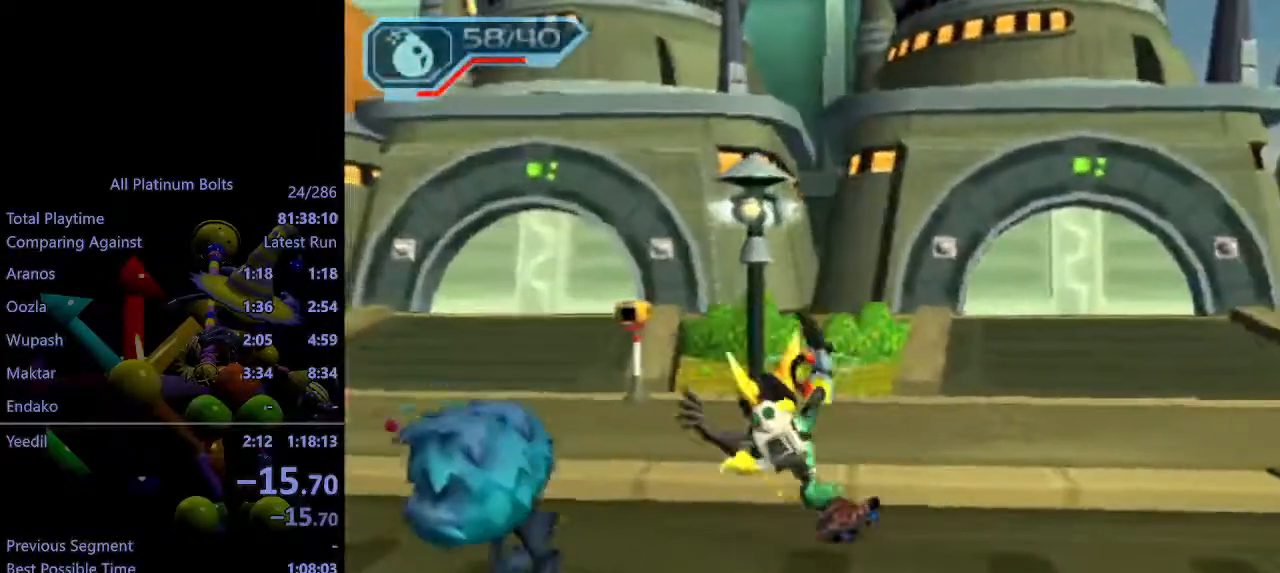
{"buttons": ["R2"], "left_stick": "center", "right_stick": "center", "events": [[83, "right_stick", "left"], [217, "right_stick", "center"], [450, "R1", "down"], [483, "R1", "up"], [483, "left_stick", "center"]]}
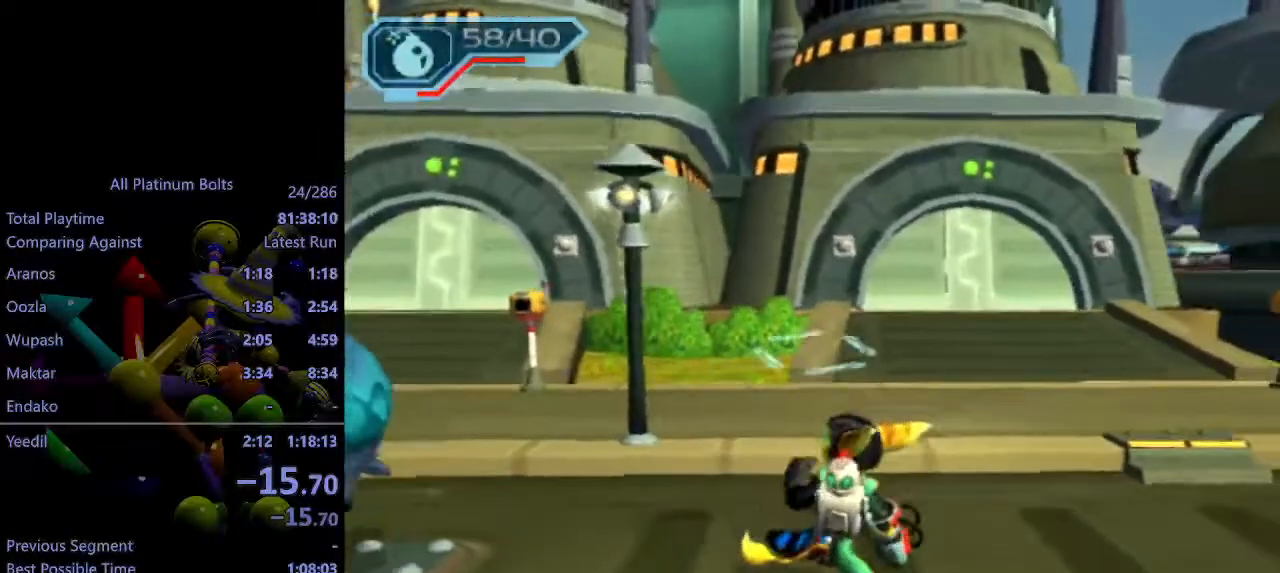
{"buttons": ["CIRCLE", "L1"], "left_stick": "center", "right_stick": "center", "events": [[33, "R1", "down"], [100, "R2", "up"], [133, "R1", "up"], [150, "left_stick", "right"], [417, "left_stick", "center"], [450, "CIRCLE", "down"], [450, "L1", "down"]]}
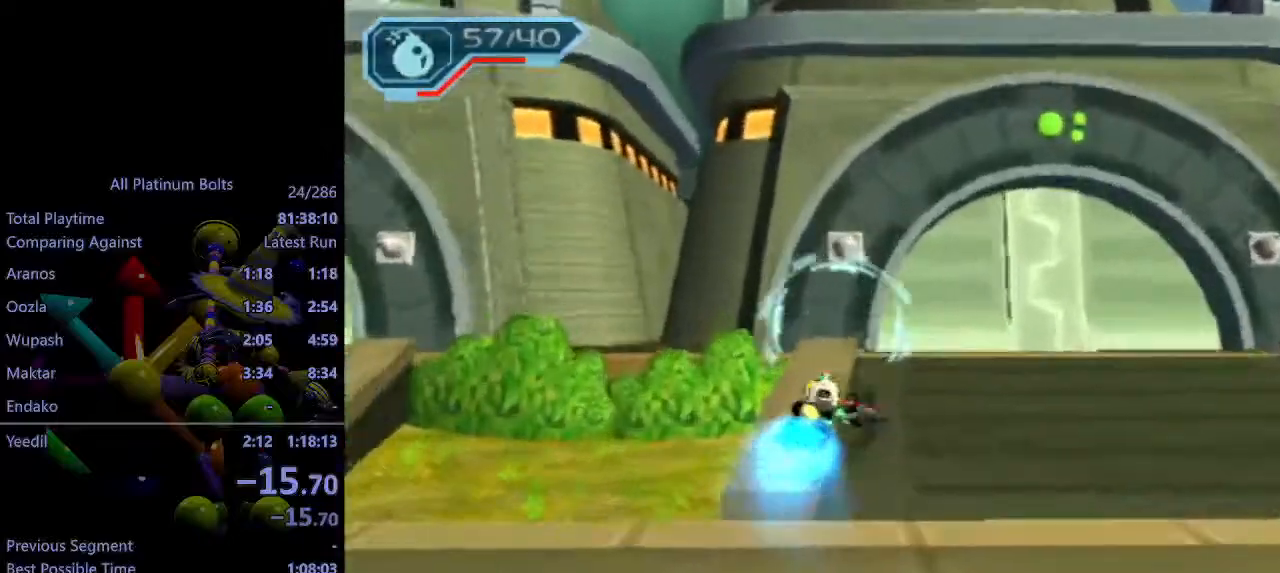
{"buttons": ["CIRCLE", "L1"], "left_stick": "center", "right_stick": "center", "events": []}
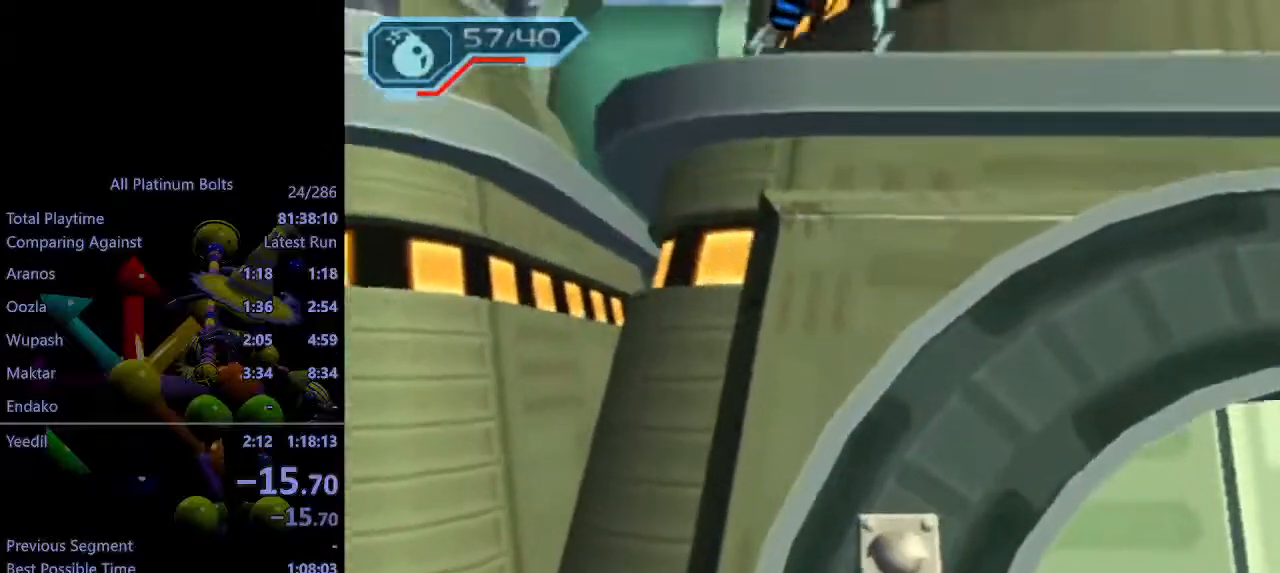
{"buttons": ["CROSS"], "left_stick": "up", "right_stick": "center", "events": [[83, "CIRCLE", "up"], [83, "L1", "up"], [183, "left_stick", "up"], [200, "CROSS", "down"], [367, "CROSS", "up"], [467, "CROSS", "down"]]}
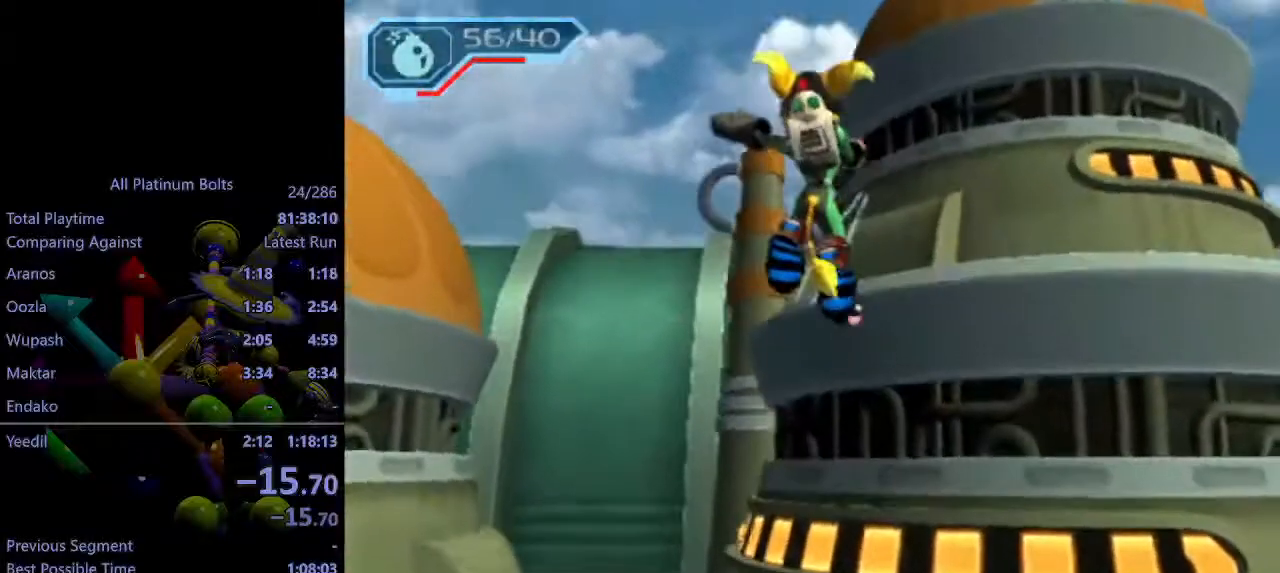
{"buttons": [], "left_stick": "up-left", "right_stick": "center", "events": [[33, "CROSS", "up"], [183, "right_stick", "right"], [233, "left_stick", "up-left"], [450, "right_stick", "center"]]}
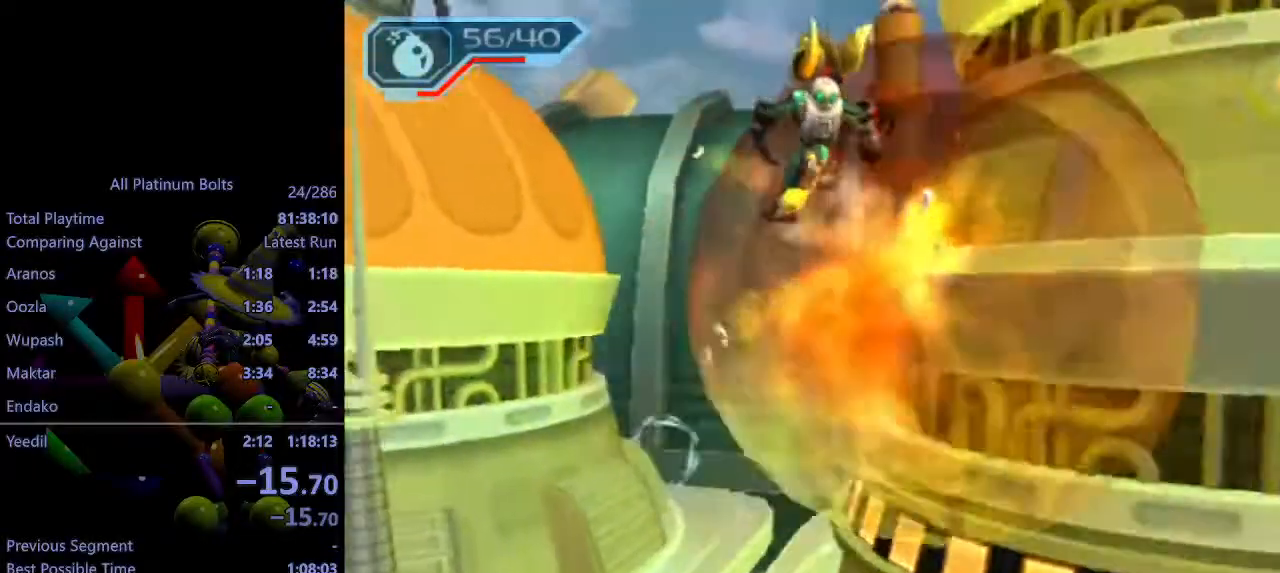
{"buttons": ["R1"], "left_stick": "up", "right_stick": "center", "events": [[83, "left_stick", "up"], [350, "R1", "down"], [417, "R1", "up"], [467, "R1", "down"]]}
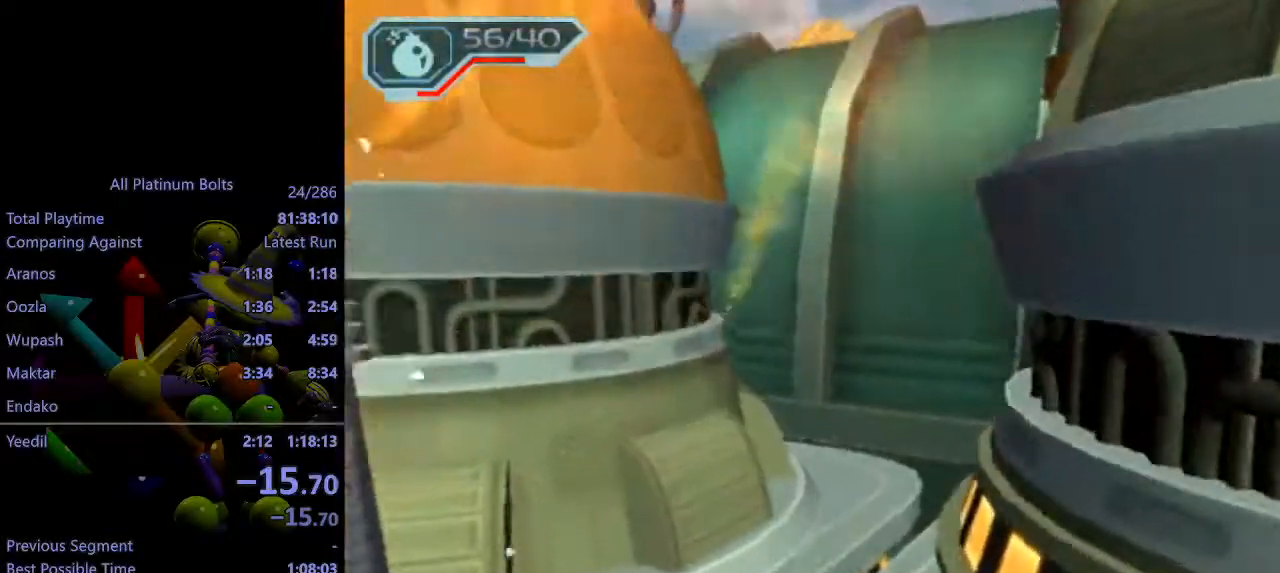
{"buttons": ["CIRCLE", "L1"], "left_stick": "up", "right_stick": "center", "events": [[50, "R1", "up"], [450, "CIRCLE", "down"], [450, "L1", "down"]]}
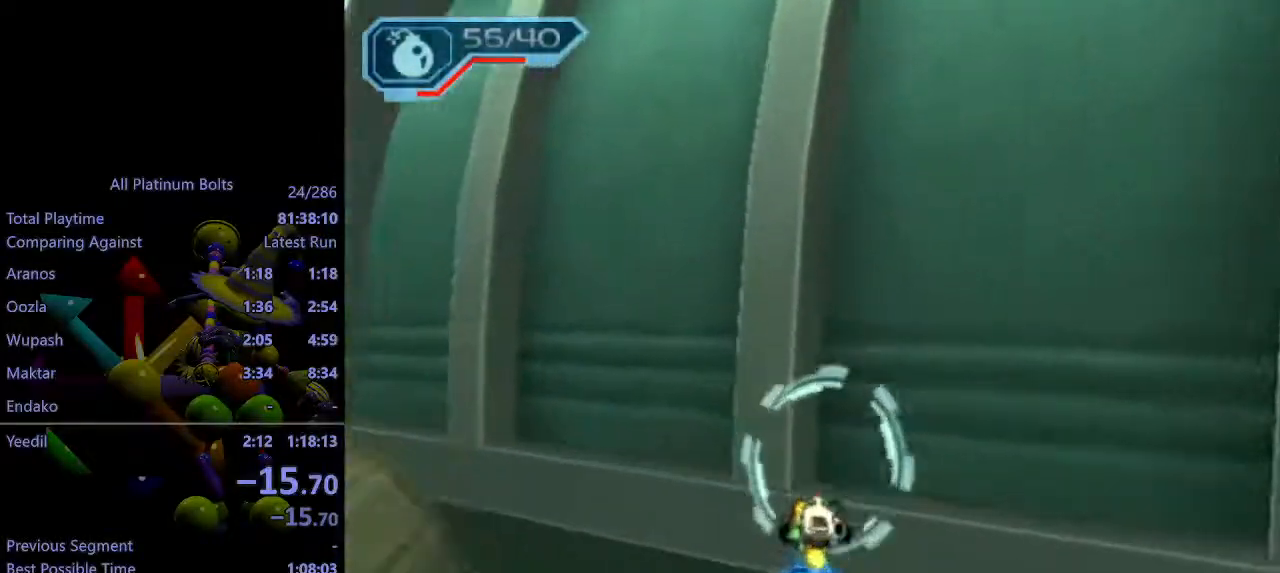
{"buttons": [], "left_stick": "up-right", "right_stick": "left", "events": [[67, "CIRCLE", "up"], [67, "L1", "up"], [467, "right_stick", "left"], [500, "left_stick", "up-right"]]}
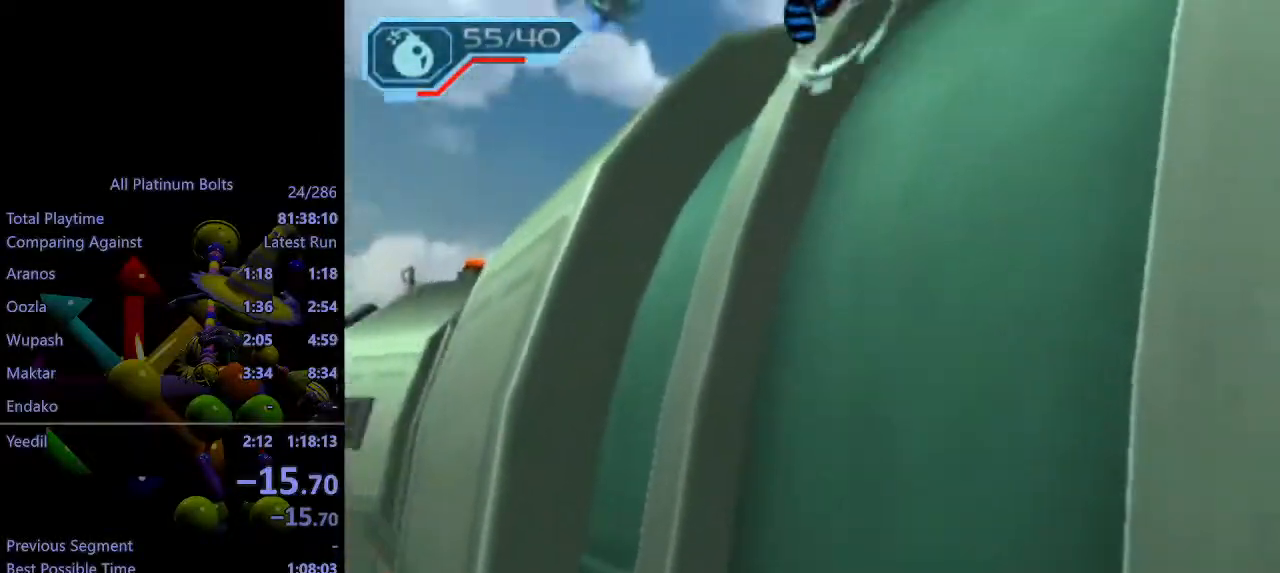
{"buttons": [], "left_stick": "up-right", "right_stick": "center", "events": [[167, "right_stick", "center"]]}
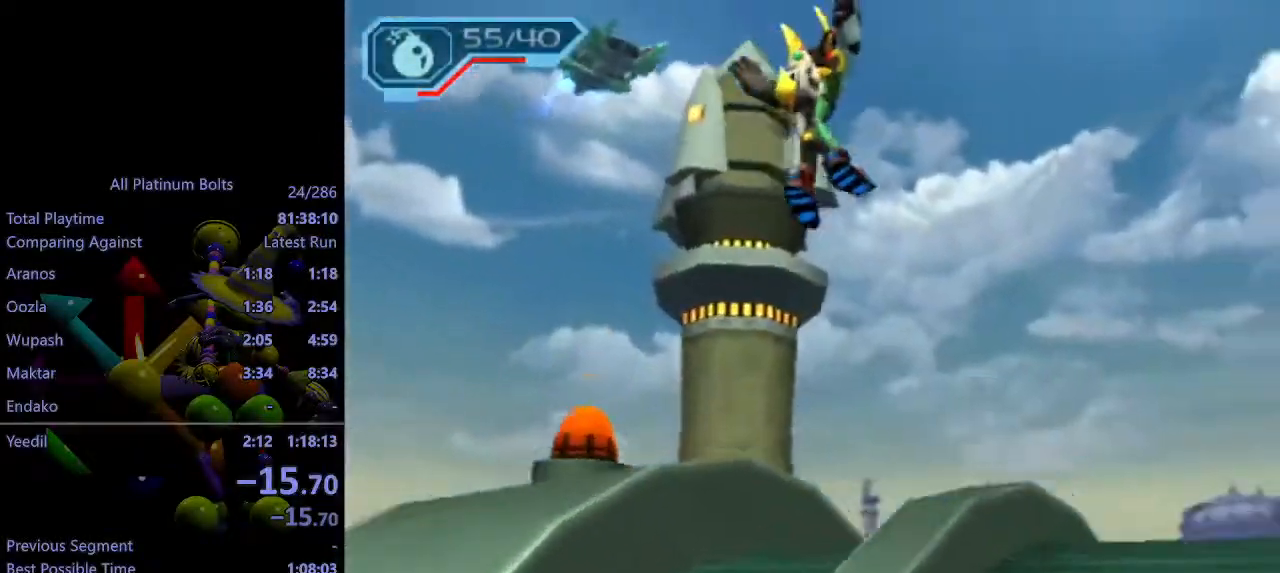
{"buttons": [], "left_stick": "up", "right_stick": "center", "events": [[117, "left_stick", "up"]]}
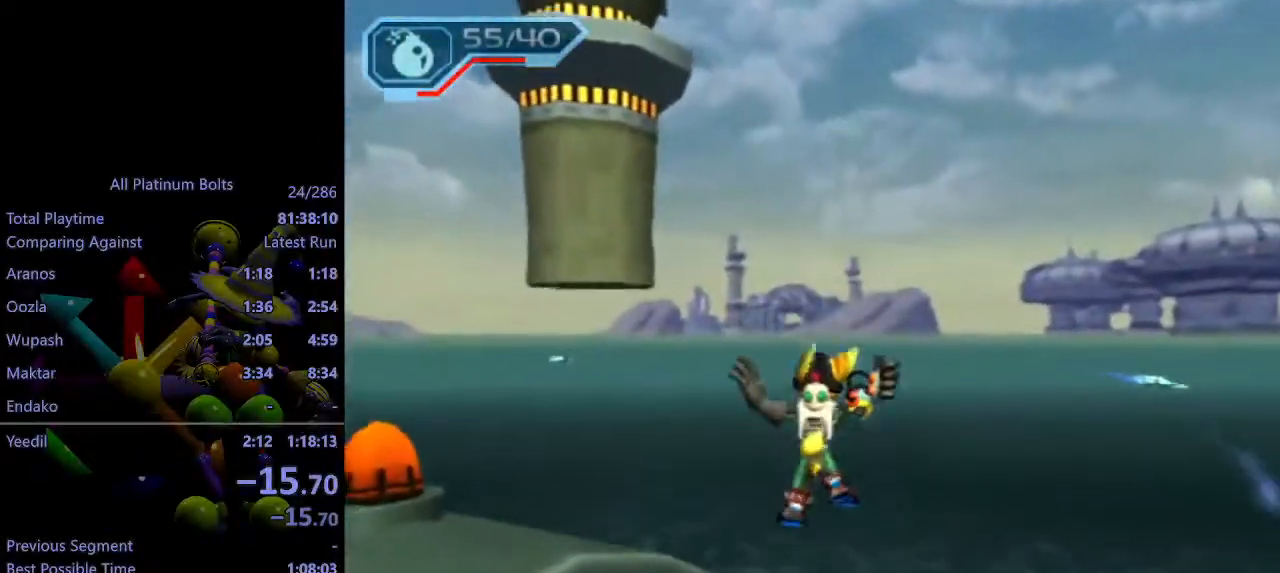
{"buttons": ["CROSS", "R1"], "left_stick": "up", "right_stick": "center", "events": [[133, "CROSS", "down"], [233, "R1", "down"], [317, "R1", "up"], [400, "R1", "down"], [450, "R1", "up"], [483, "R1", "down"]]}
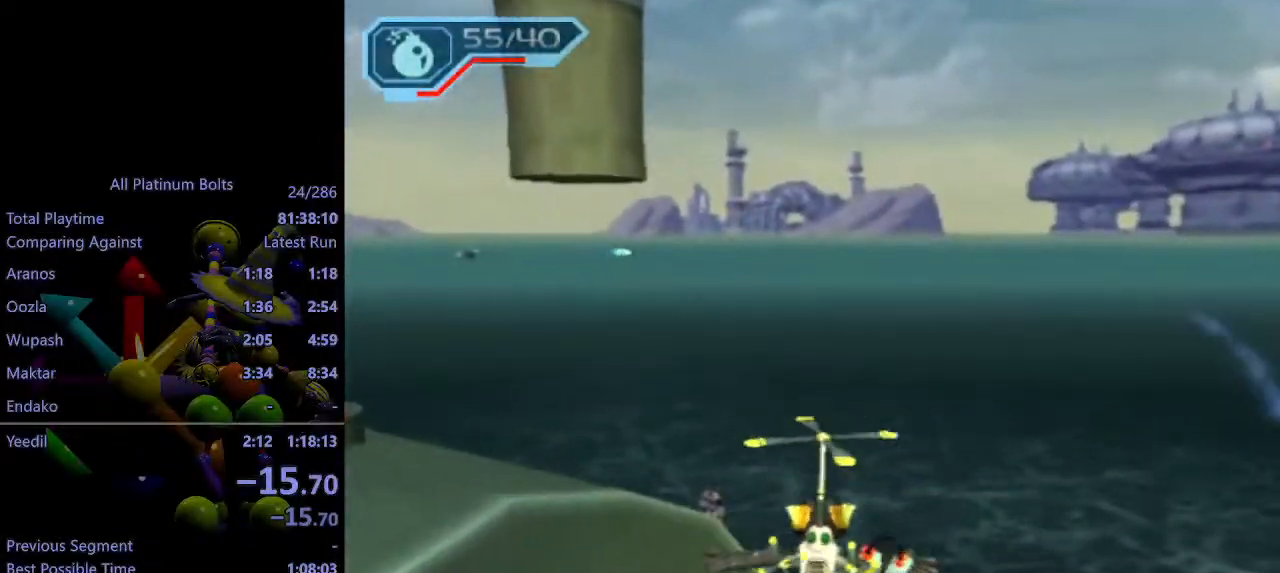
{"buttons": [], "left_stick": "up-left", "right_stick": "center", "events": [[50, "R1", "up"], [100, "R1", "down"], [167, "R1", "up"], [183, "R1", "down"], [267, "R1", "up"], [267, "left_stick", "up-left"], [433, "CROSS", "up"]]}
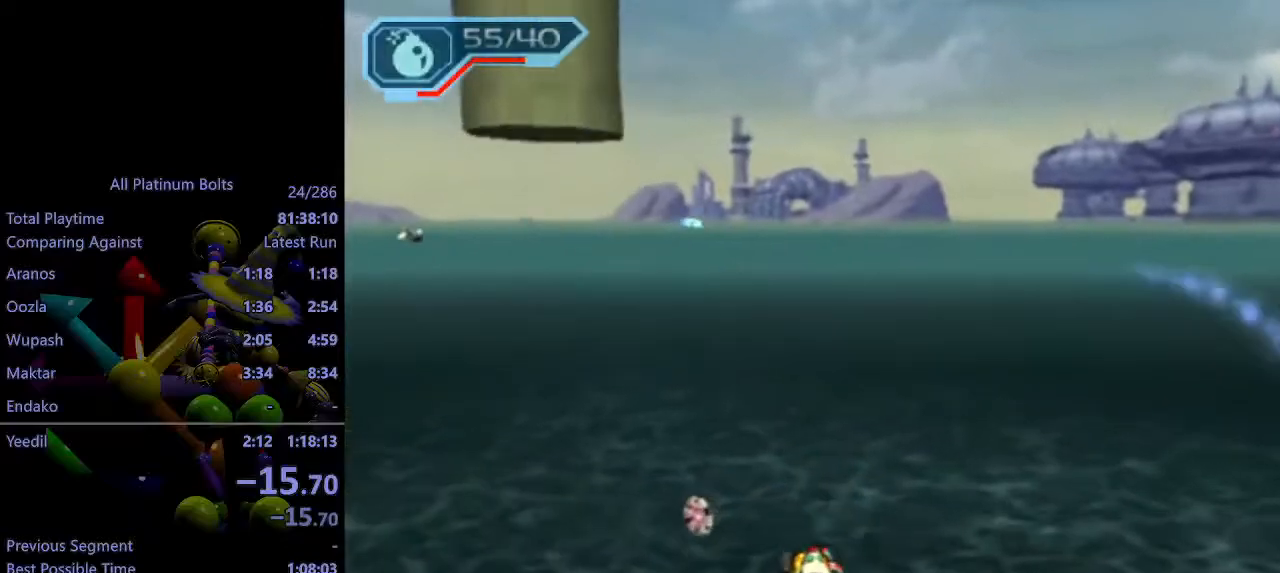
{"buttons": ["CIRCLE", "L1"], "left_stick": "up", "right_stick": "center", "events": [[350, "left_stick", "up"], [483, "CIRCLE", "down"], [483, "L1", "down"]]}
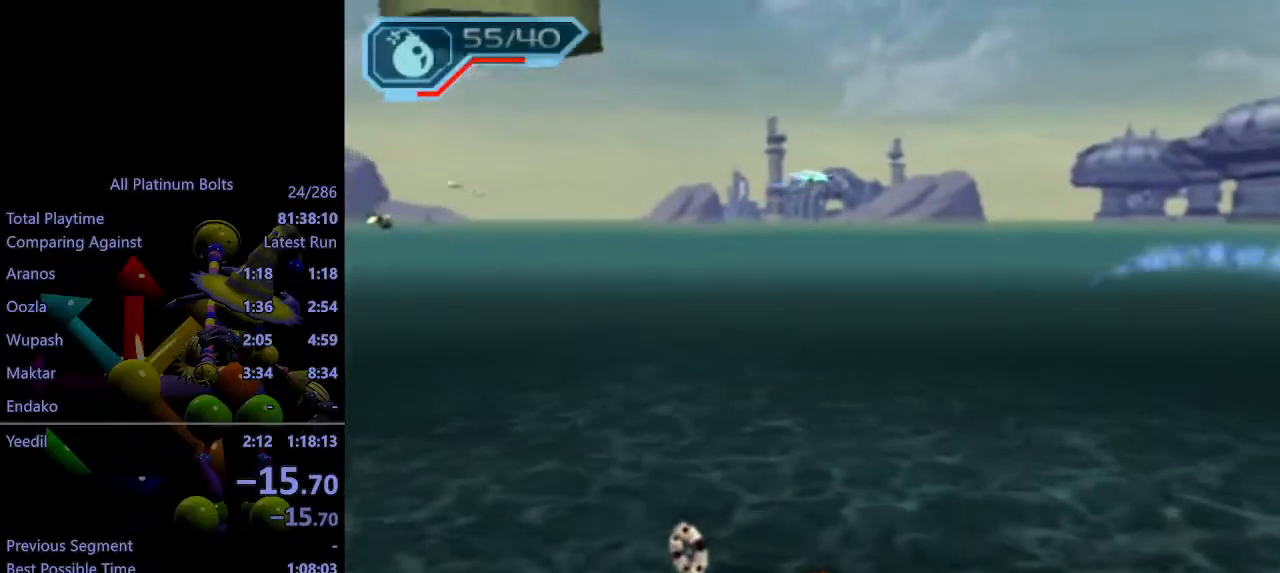
{"buttons": [], "left_stick": "up-left", "right_stick": "center", "events": [[133, "L1", "up"], [150, "CIRCLE", "up"], [300, "left_stick", "up-left"], [333, "CROSS", "down"], [350, "R1", "down"], [500, "CROSS", "up"], [500, "R1", "up"]]}
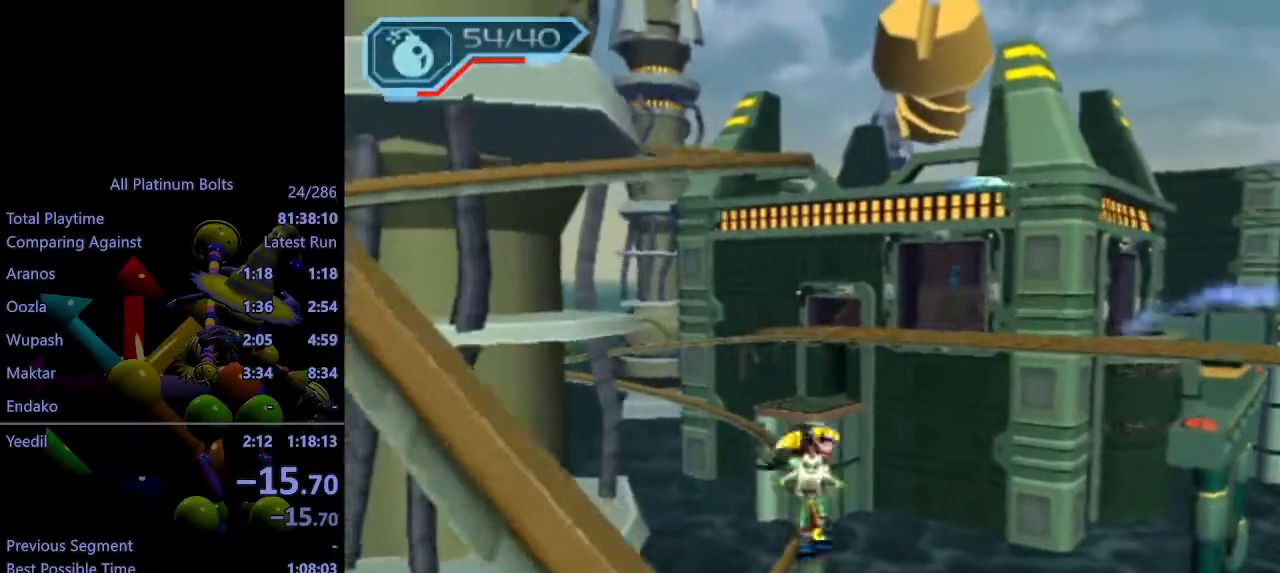
{"buttons": [], "left_stick": "up", "right_stick": "center", "events": [[183, "left_stick", "center"], [433, "left_stick", "up"]]}